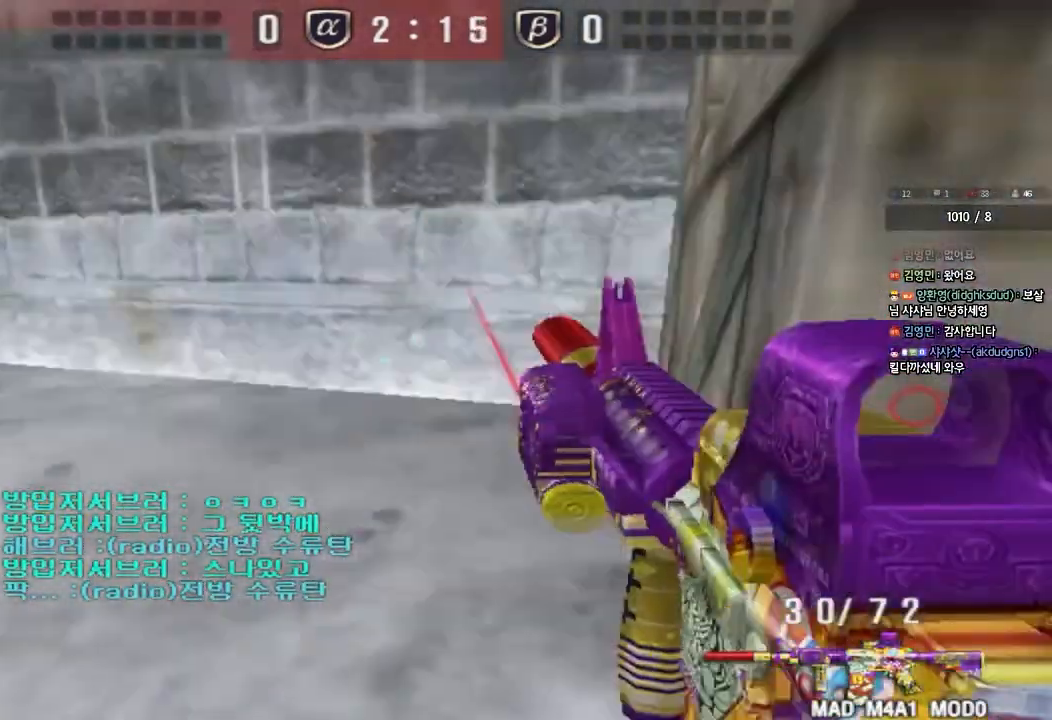
Gameplay with keyboard; each line is a JSON object with the keys held at the frame after it. "events" lists presses ("down") and releases ("up") of "a", "ctrl", "d", "e", "f", "q", "r", "s", "shift", "space", "tab" and "w" between this image and that frame as [ms after this image, input, new state], when the widget could be followed in between. No other keys are recorded. Mouse input is not recorded.
{"keys": ["d", "w"], "events": [[67, "w", "down"], [83, "a", "down"], [83, "ctrl", "up"], [317, "ctrl", "down"], [317, "w", "up"], [333, "a", "up"], [400, "d", "down"], [417, "ctrl", "up"], [417, "w", "down"]]}
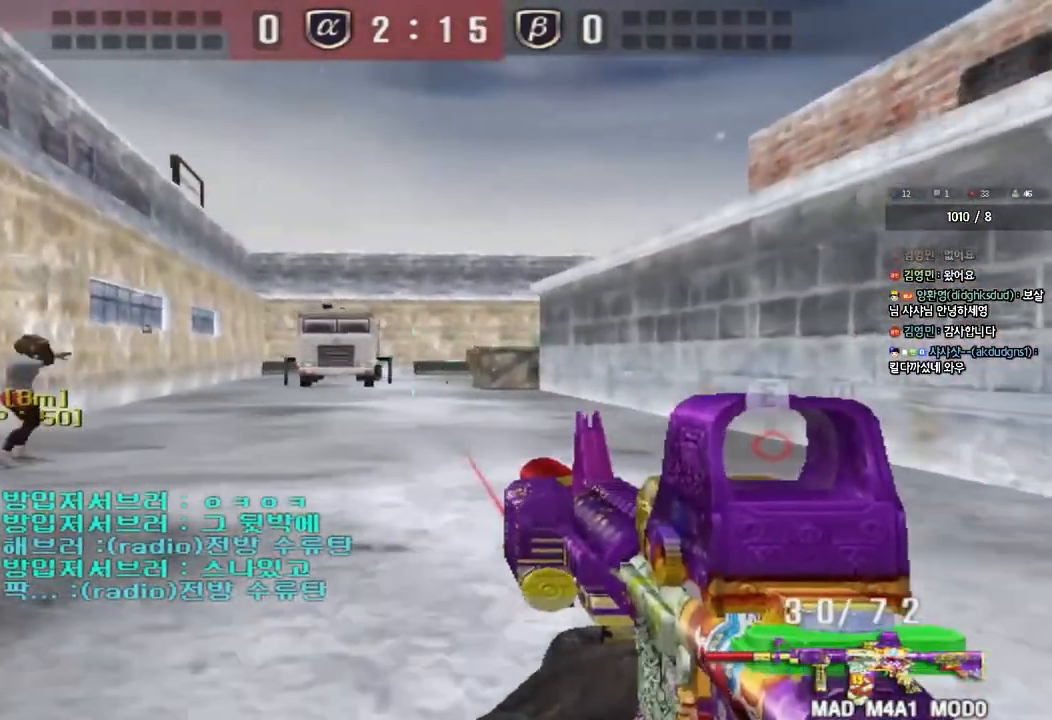
{"keys": ["ctrl", "d", "w"], "events": [[133, "ctrl", "down"], [167, "d", "up"], [167, "w", "up"], [267, "ctrl", "up"], [267, "d", "down"], [267, "w", "down"], [500, "ctrl", "down"]]}
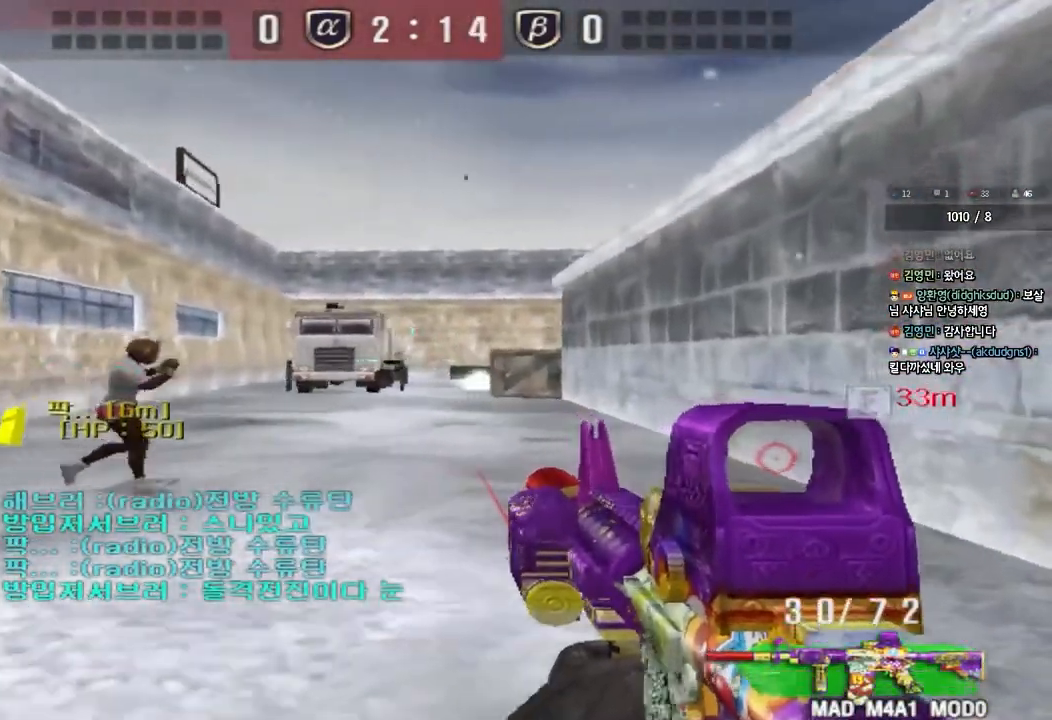
{"keys": ["d", "w"], "events": [[17, "d", "up"], [17, "w", "up"], [100, "ctrl", "up"], [100, "d", "down"], [100, "w", "down"], [283, "ctrl", "down"], [283, "d", "up"], [300, "w", "up"], [350, "ctrl", "up"], [383, "d", "down"], [383, "w", "down"]]}
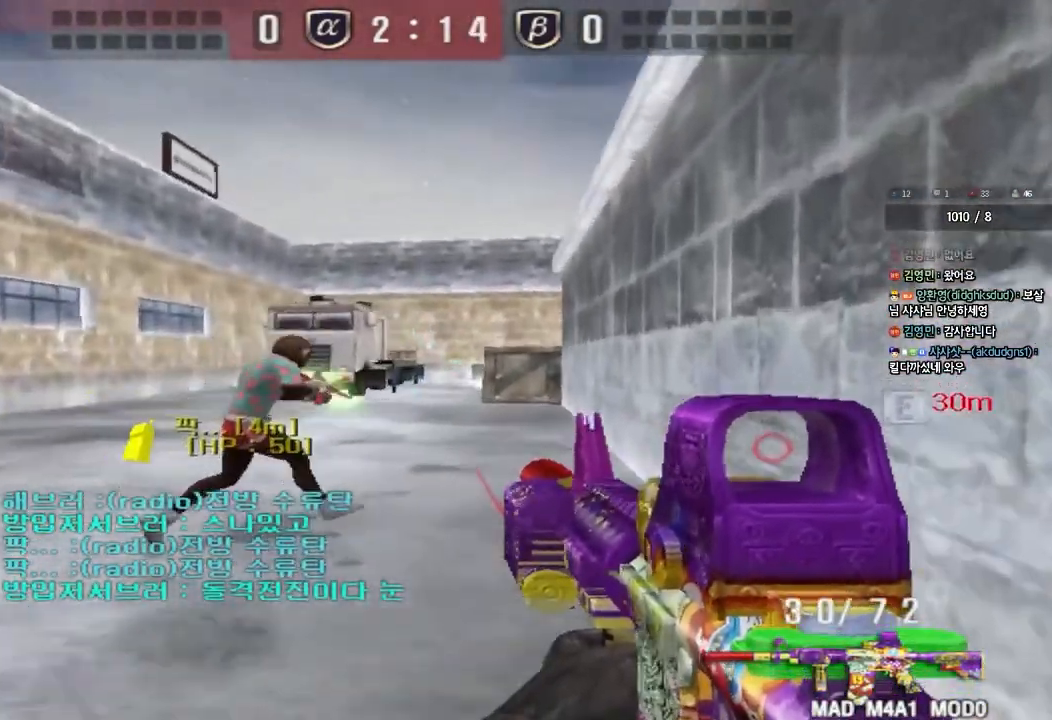
{"keys": ["ctrl"], "events": [[50, "ctrl", "down"], [67, "d", "up"], [83, "w", "up"], [167, "ctrl", "up"], [183, "a", "down"], [183, "w", "down"], [433, "ctrl", "down"], [450, "a", "up"], [450, "w", "up"]]}
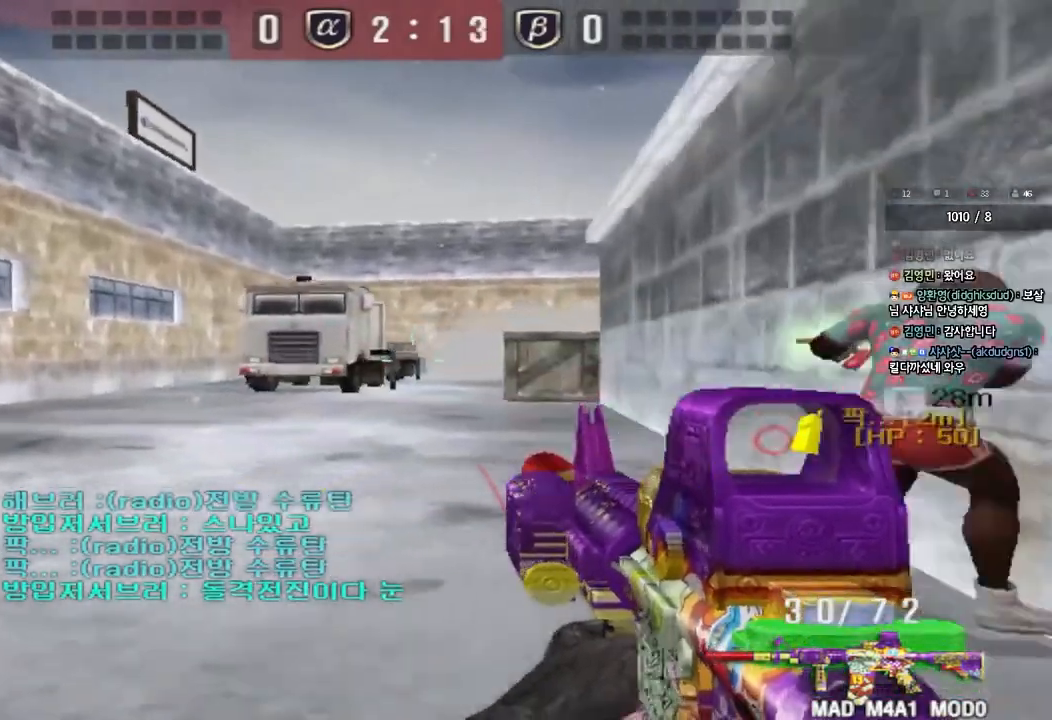
{"keys": ["a", "w"], "events": [[33, "ctrl", "up"], [50, "w", "down"], [67, "a", "down"], [317, "ctrl", "down"], [333, "w", "up"], [350, "a", "up"], [417, "ctrl", "up"], [433, "a", "down"], [433, "w", "down"]]}
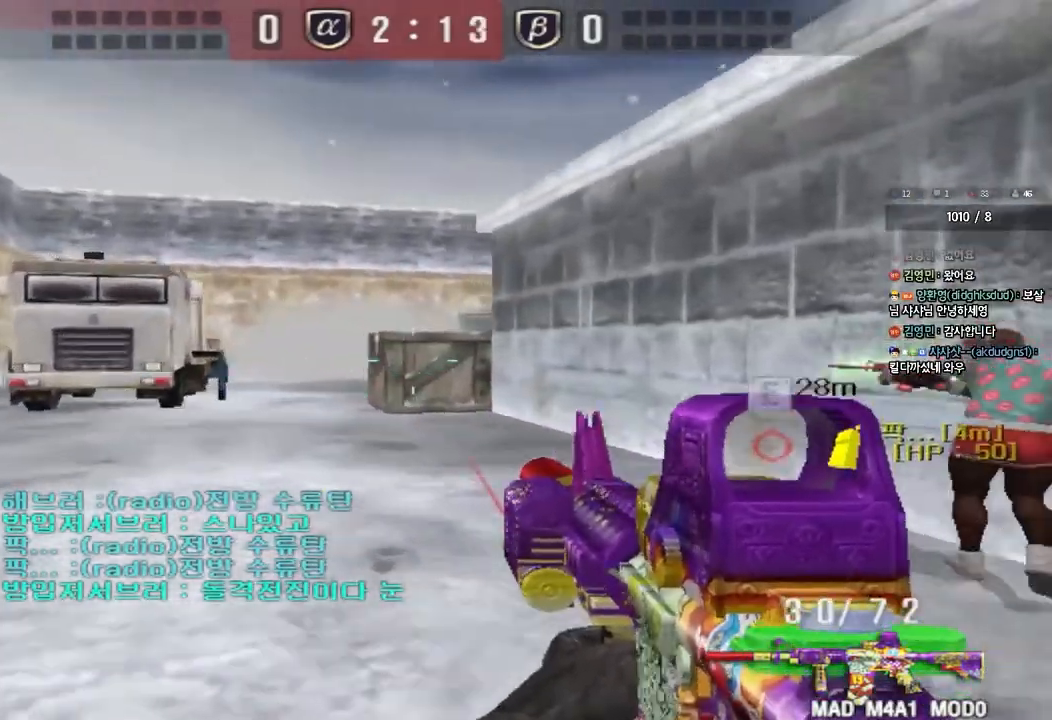
{"keys": ["a", "w"], "events": [[167, "ctrl", "down"], [183, "w", "up"], [200, "a", "up"], [283, "ctrl", "up"], [300, "a", "down"], [300, "w", "down"]]}
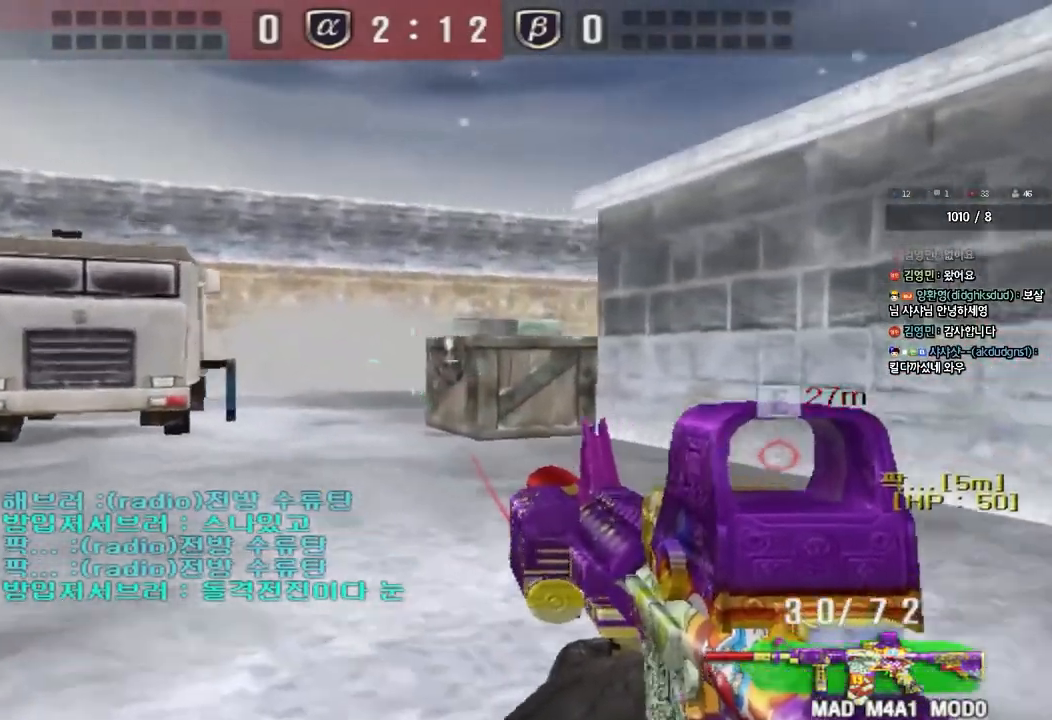
{"keys": ["w"], "events": [[33, "ctrl", "down"], [50, "a", "up"], [50, "w", "up"], [117, "ctrl", "up"], [150, "a", "down"], [150, "w", "down"], [383, "ctrl", "down"], [400, "w", "up"], [417, "a", "up"], [483, "ctrl", "up"], [500, "w", "down"]]}
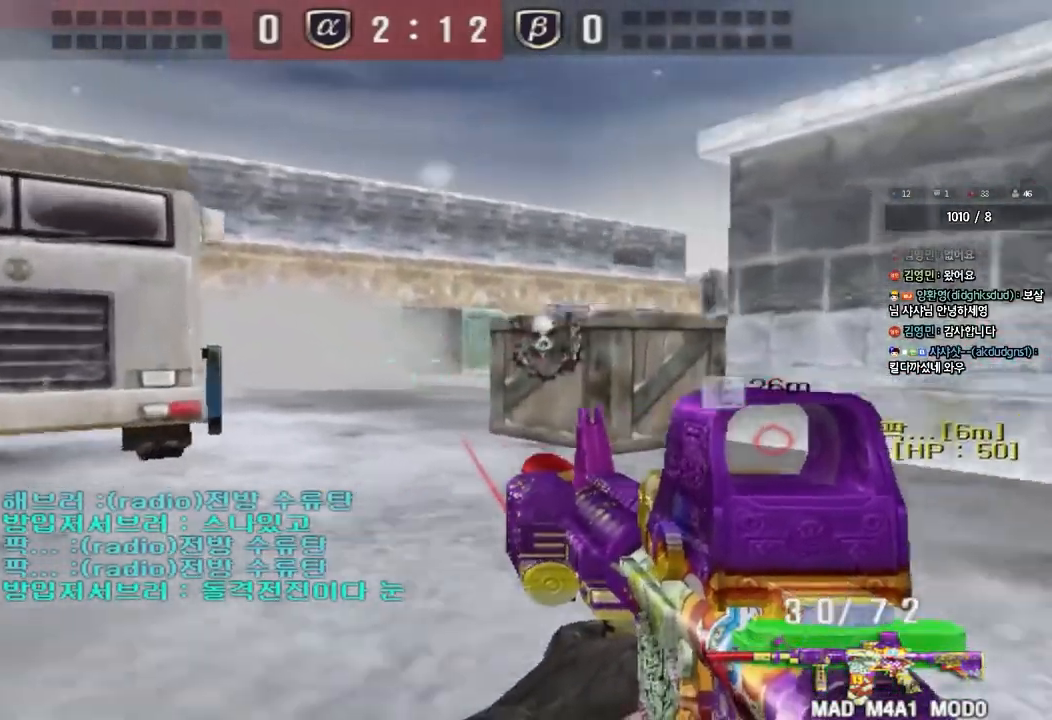
{"keys": ["a", "w"], "events": [[17, "a", "down"], [200, "ctrl", "down"], [217, "w", "up"], [233, "a", "up"], [317, "a", "down"], [317, "ctrl", "up"], [317, "w", "down"]]}
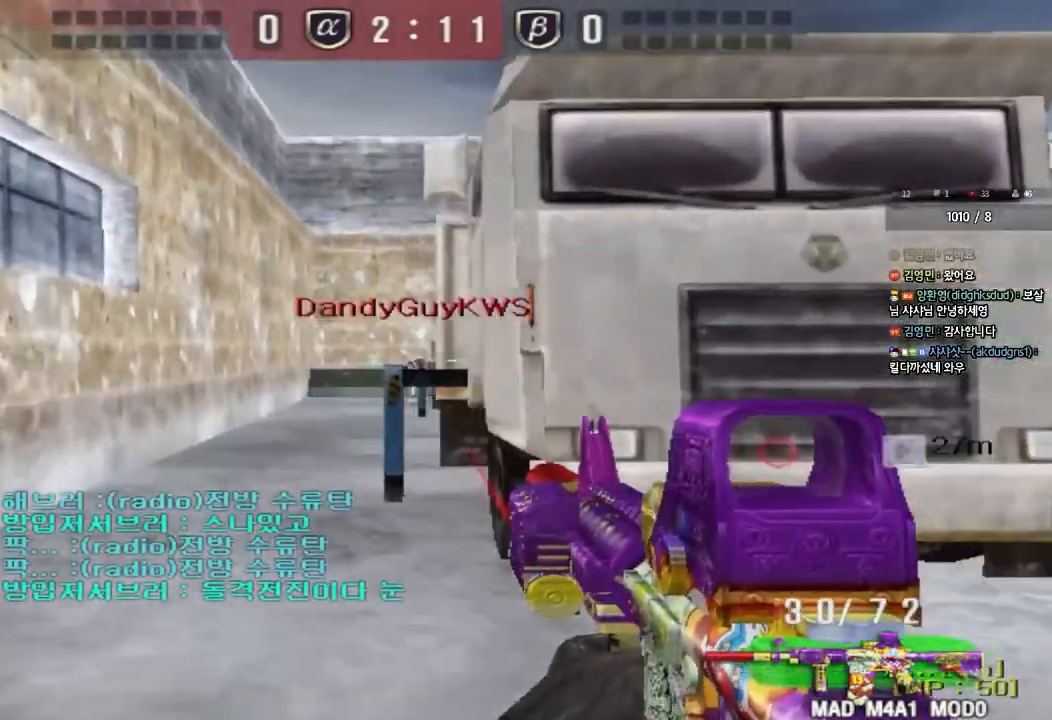
{"keys": ["ctrl"], "events": [[117, "ctrl", "down"], [117, "w", "up"], [133, "a", "up"], [217, "ctrl", "up"], [217, "w", "down"], [283, "d", "down"], [283, "e", "down"], [383, "e", "up"], [400, "ctrl", "down"], [400, "d", "up"], [417, "w", "up"]]}
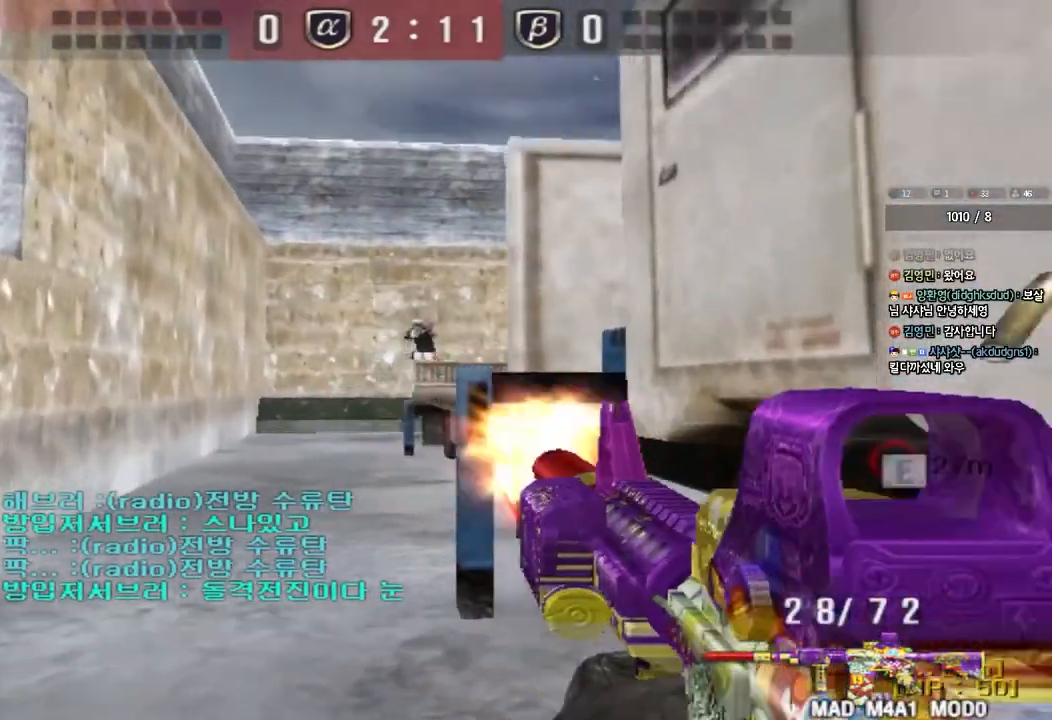
{"keys": ["d", "w"], "events": [[67, "a", "down"], [83, "w", "down"], [100, "ctrl", "up"], [133, "a", "up"], [150, "d", "down"], [150, "e", "down"], [217, "e", "up"]]}
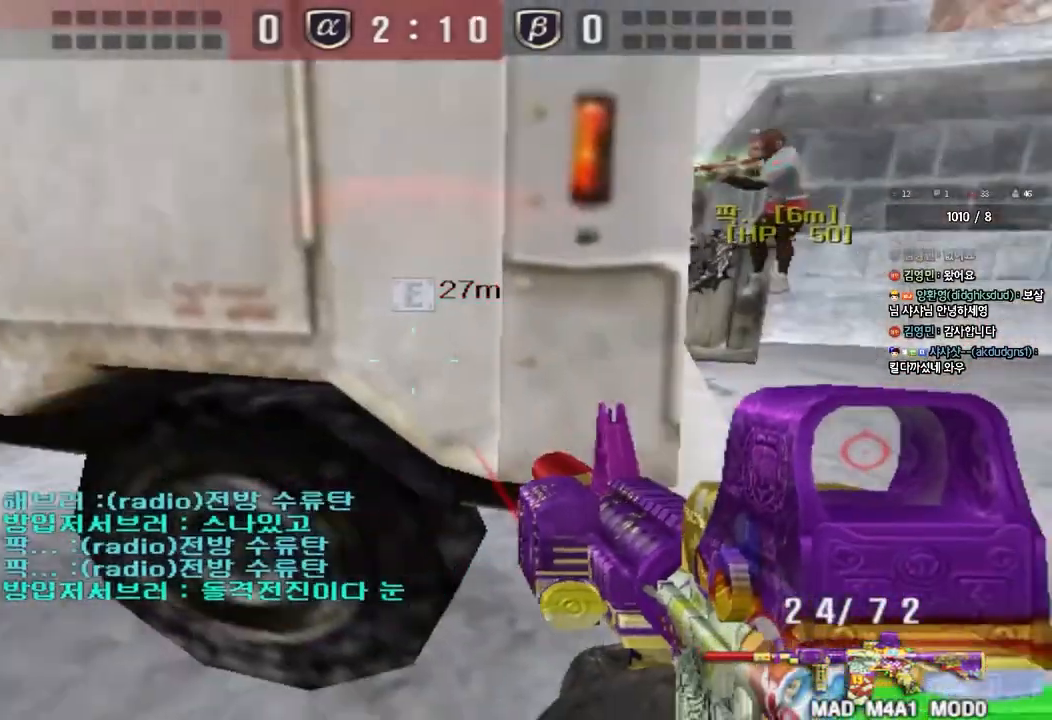
{"keys": ["d", "w"], "events": [[50, "ctrl", "down"], [67, "d", "up"], [83, "w", "up"], [233, "d", "down"], [233, "w", "down"], [250, "ctrl", "up"]]}
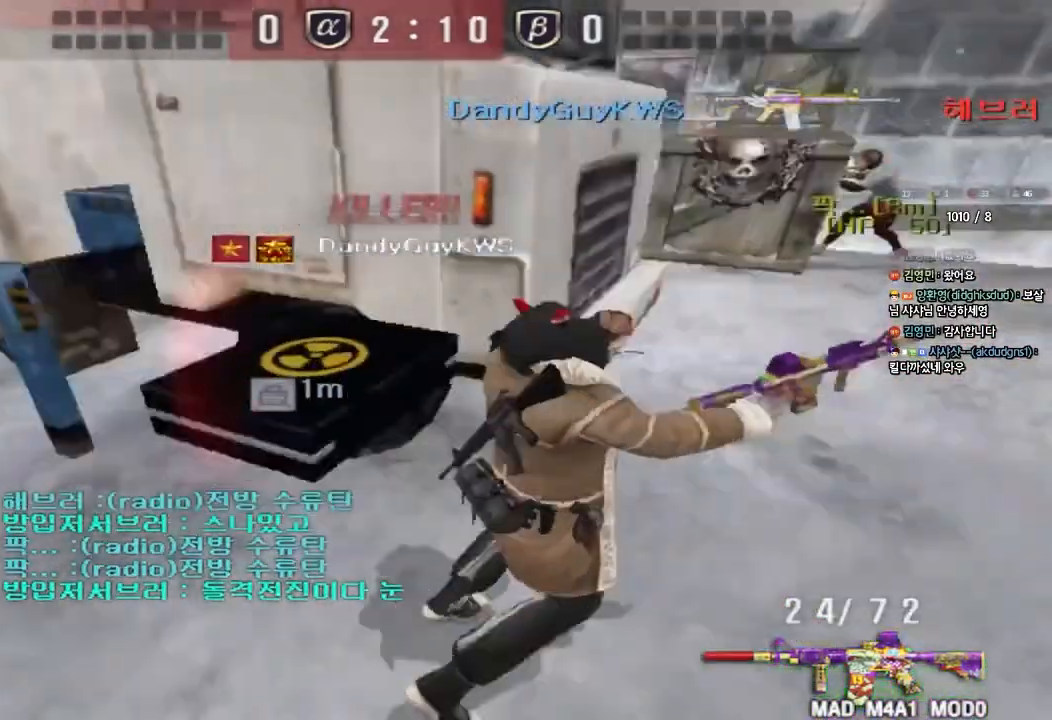
{"keys": [], "events": [[100, "d", "up"], [117, "w", "up"]]}
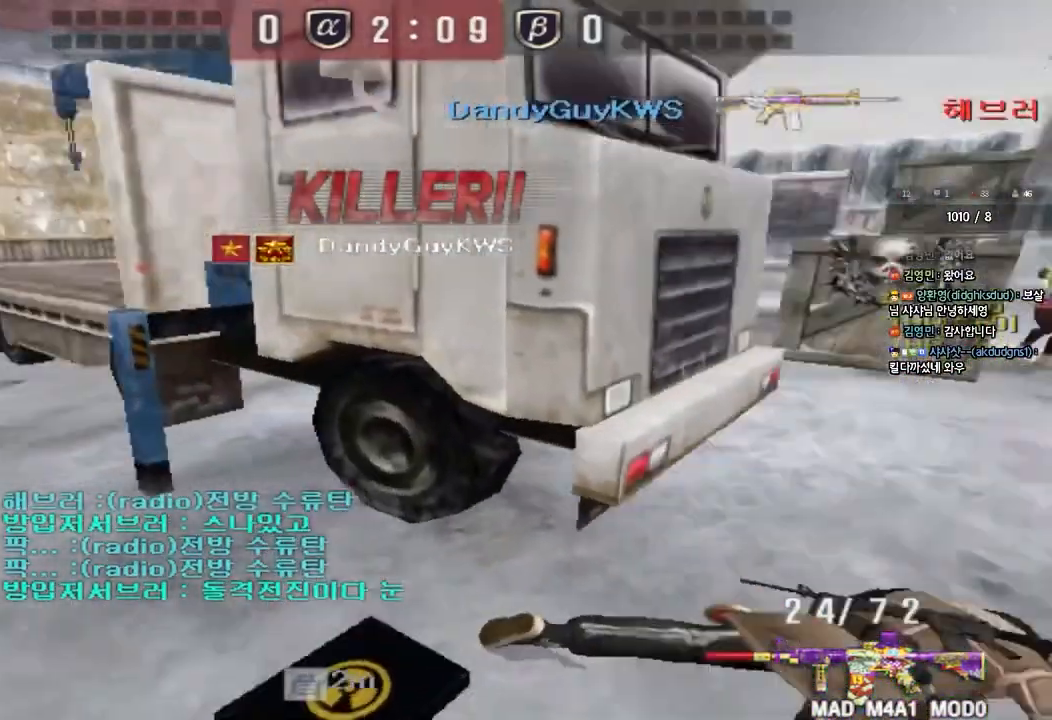
{"keys": [], "events": []}
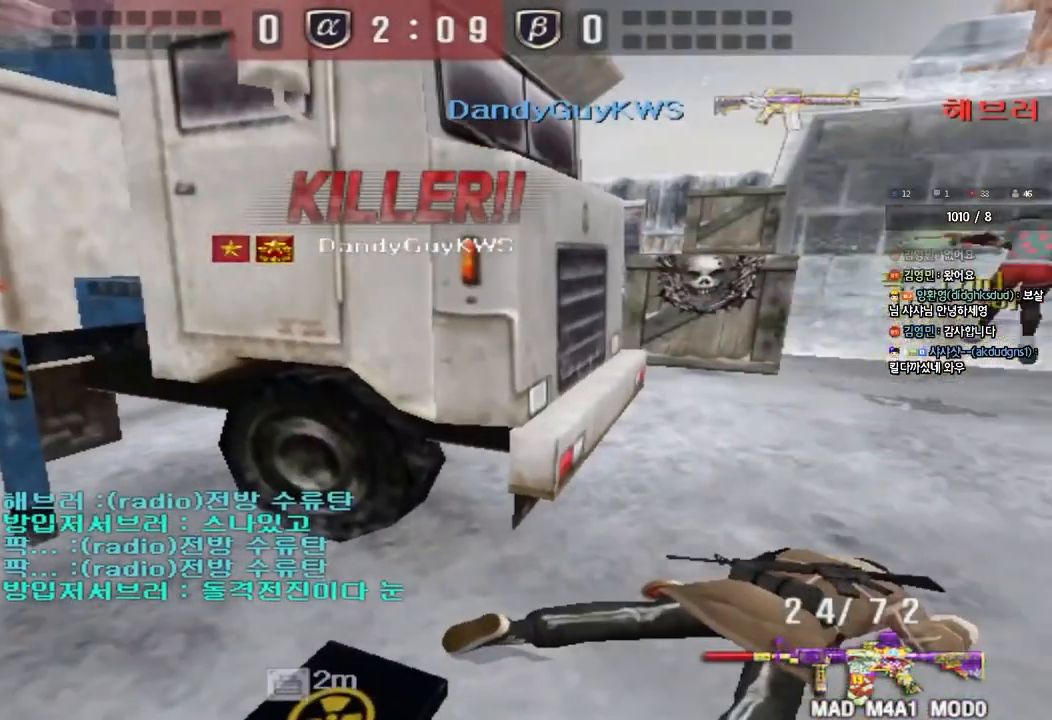
{"keys": [], "events": []}
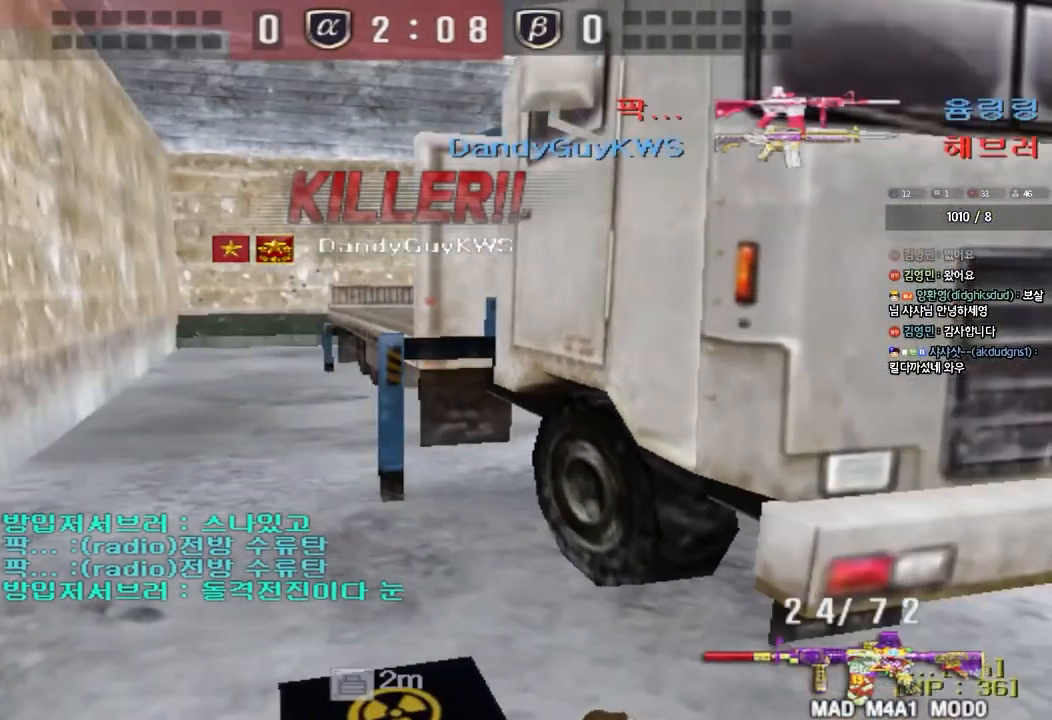
{"keys": ["tab"], "events": [[117, "tab", "down"]]}
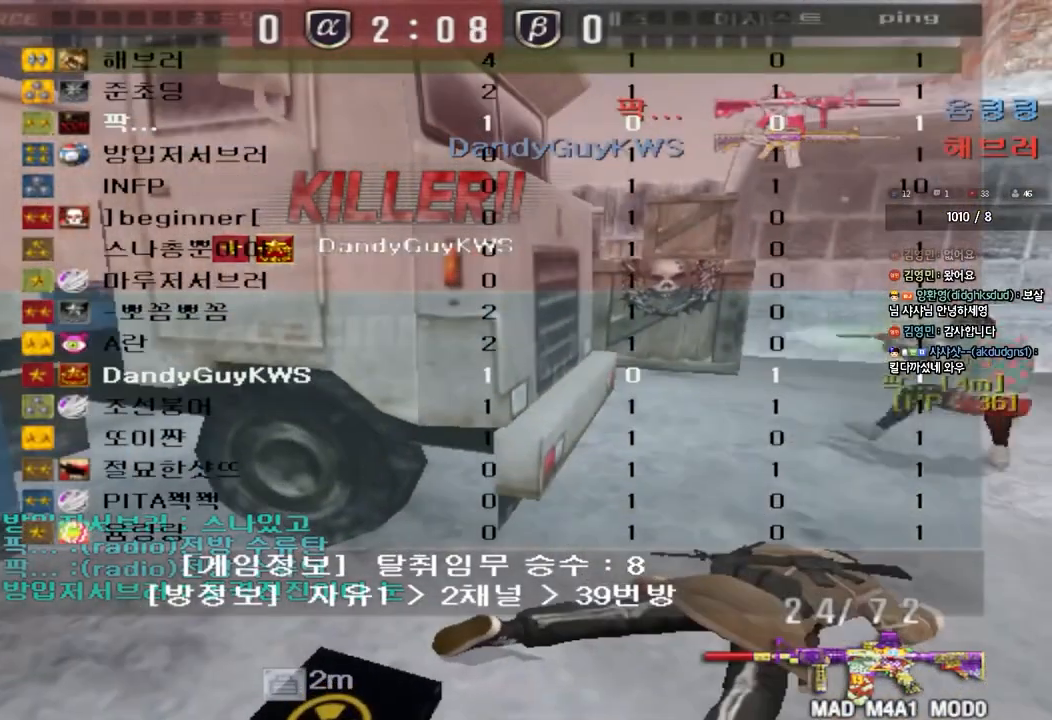
{"keys": ["tab"], "events": []}
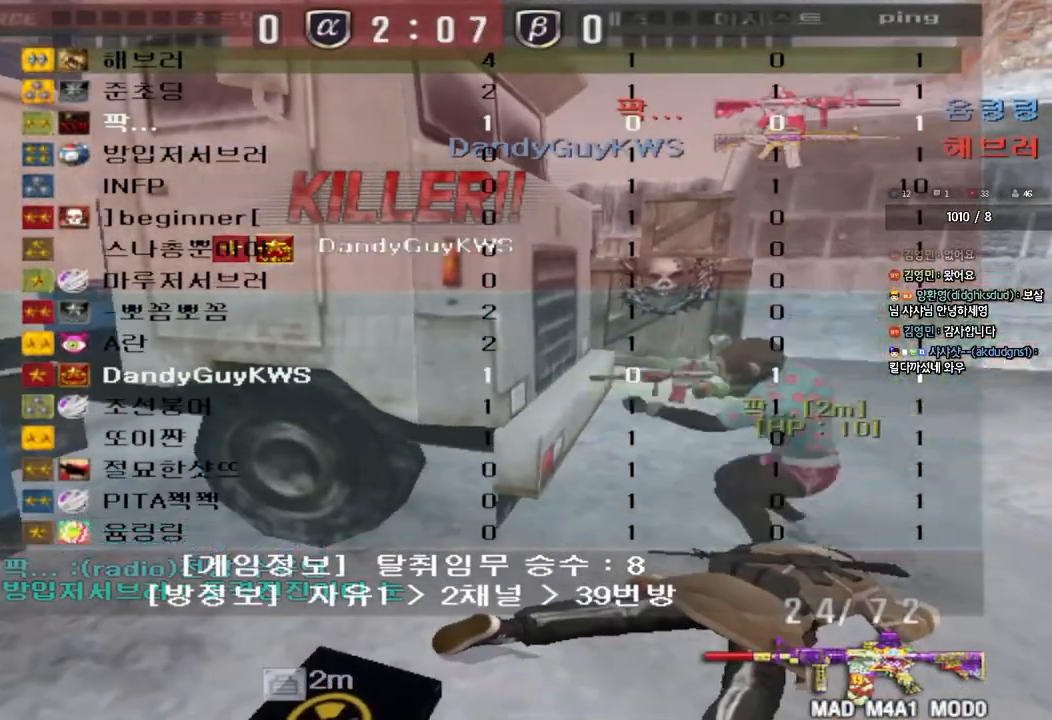
{"keys": ["tab"], "events": []}
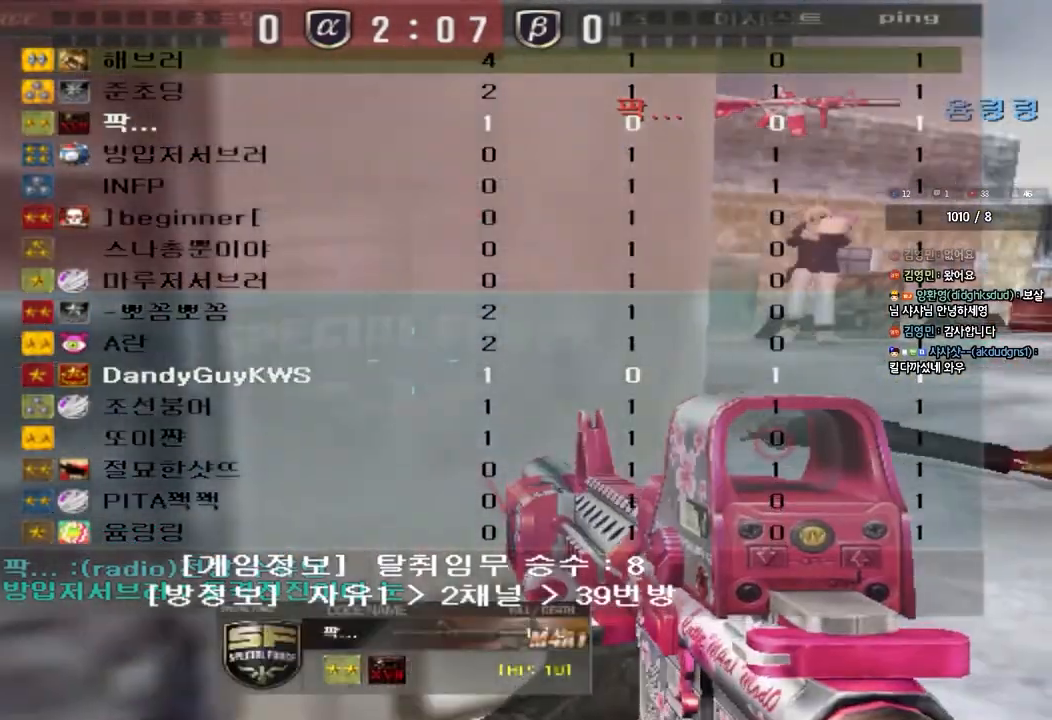
{"keys": [], "events": [[300, "tab", "up"]]}
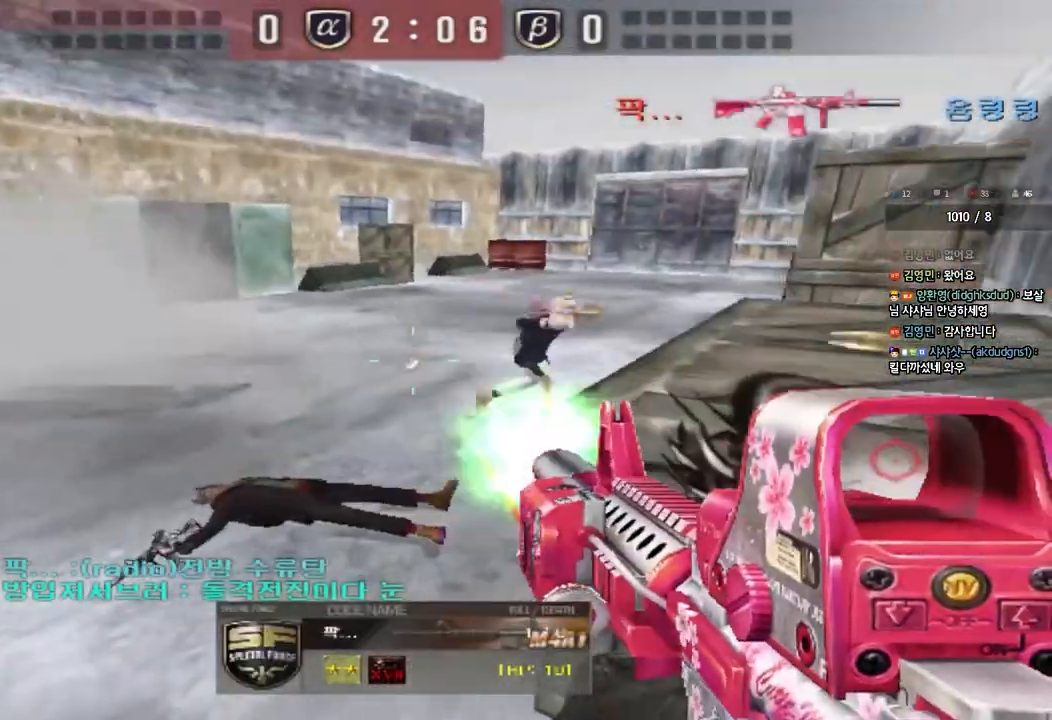
{"keys": [], "events": []}
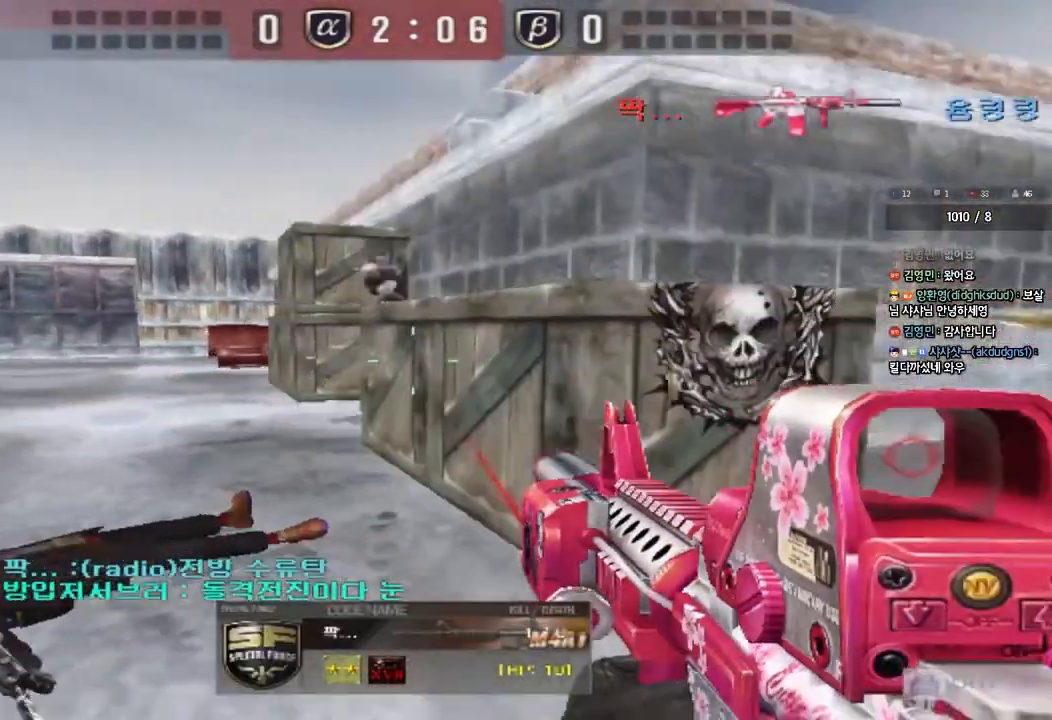
{"keys": [], "events": []}
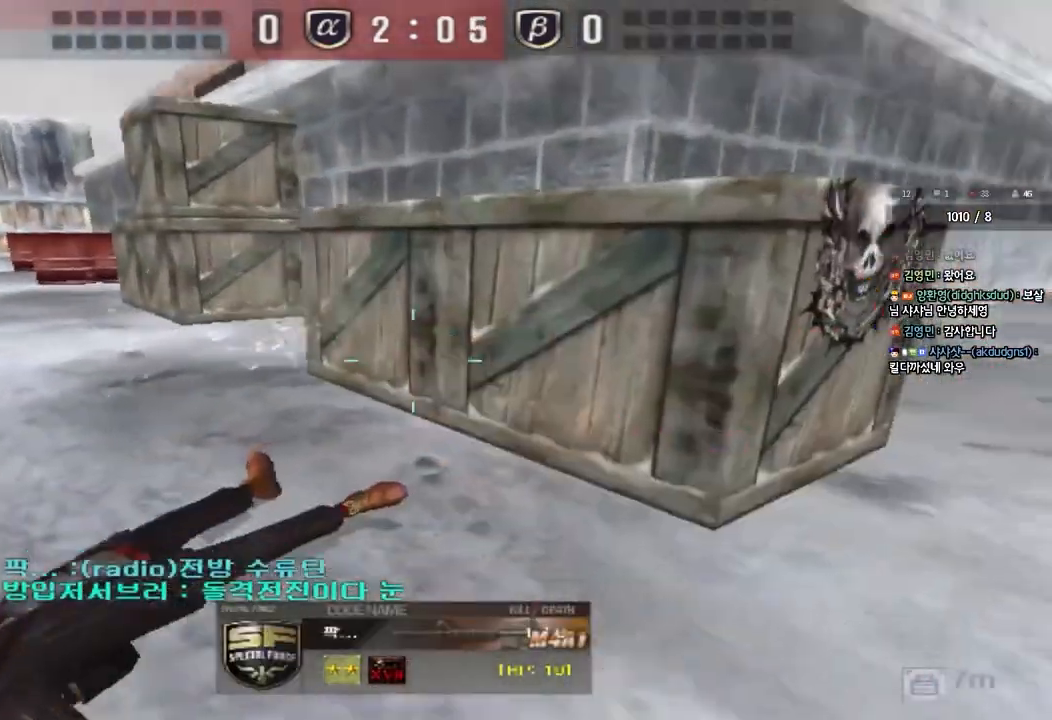
{"keys": [], "events": []}
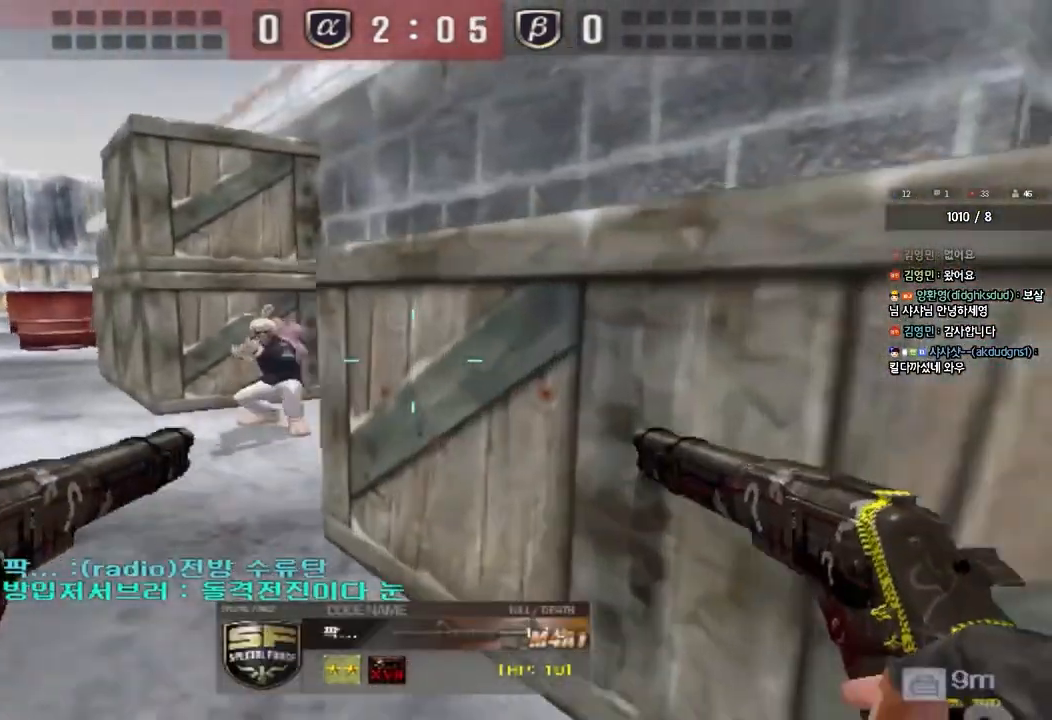
{"keys": [], "events": []}
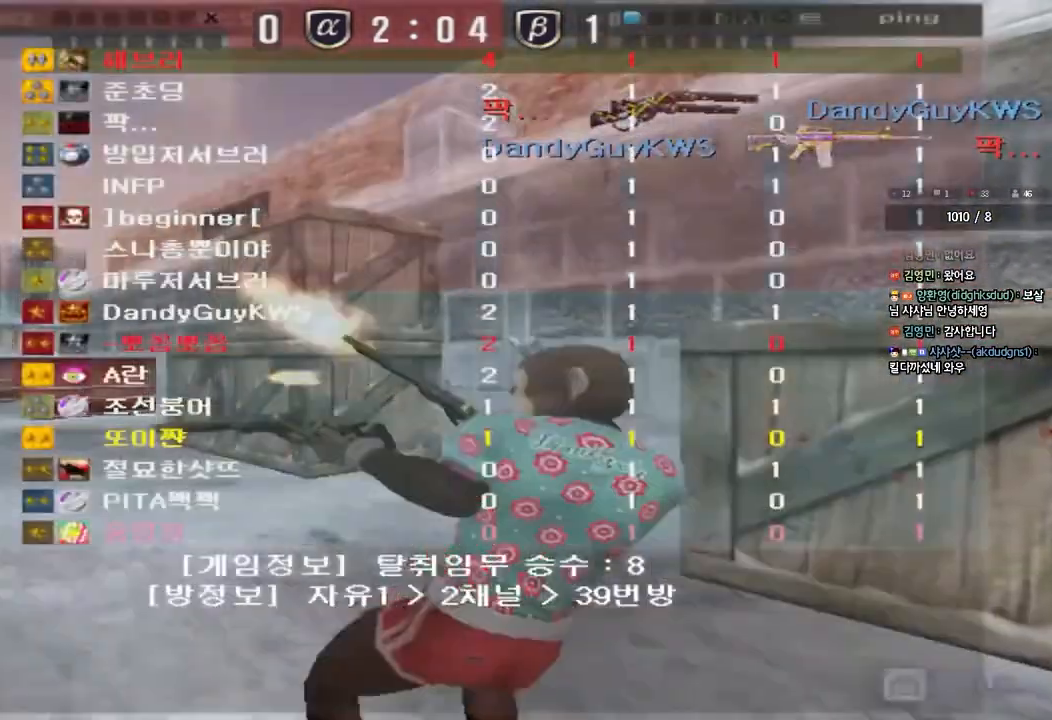
{"keys": ["tab"], "events": [[367, "tab", "down"]]}
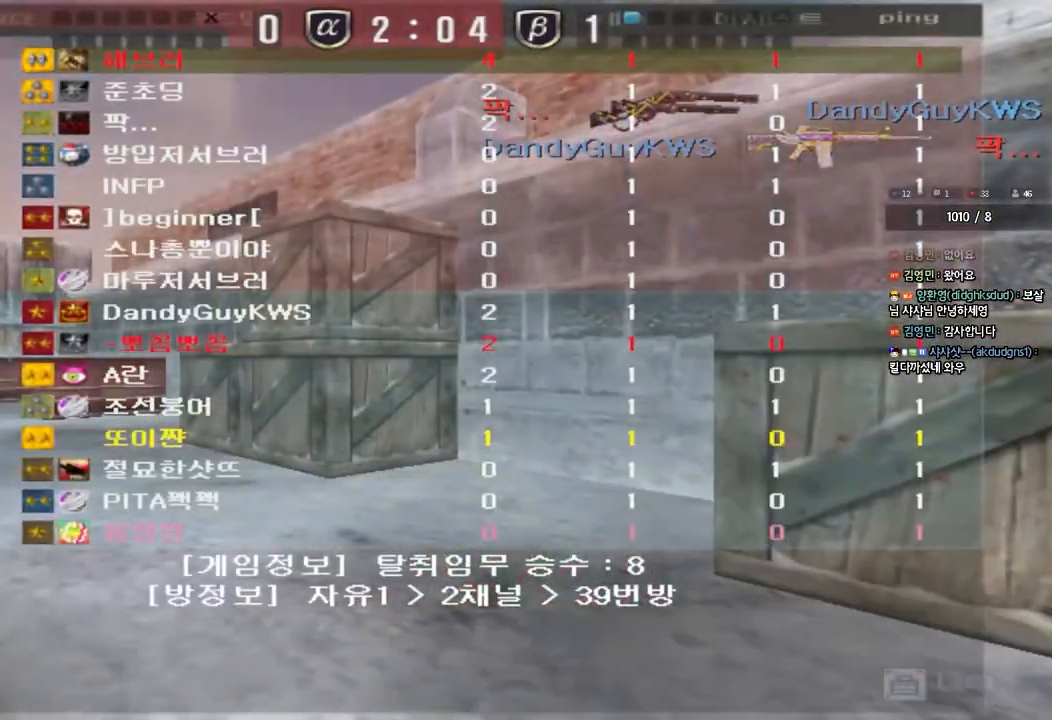
{"keys": [], "events": [[100, "tab", "up"]]}